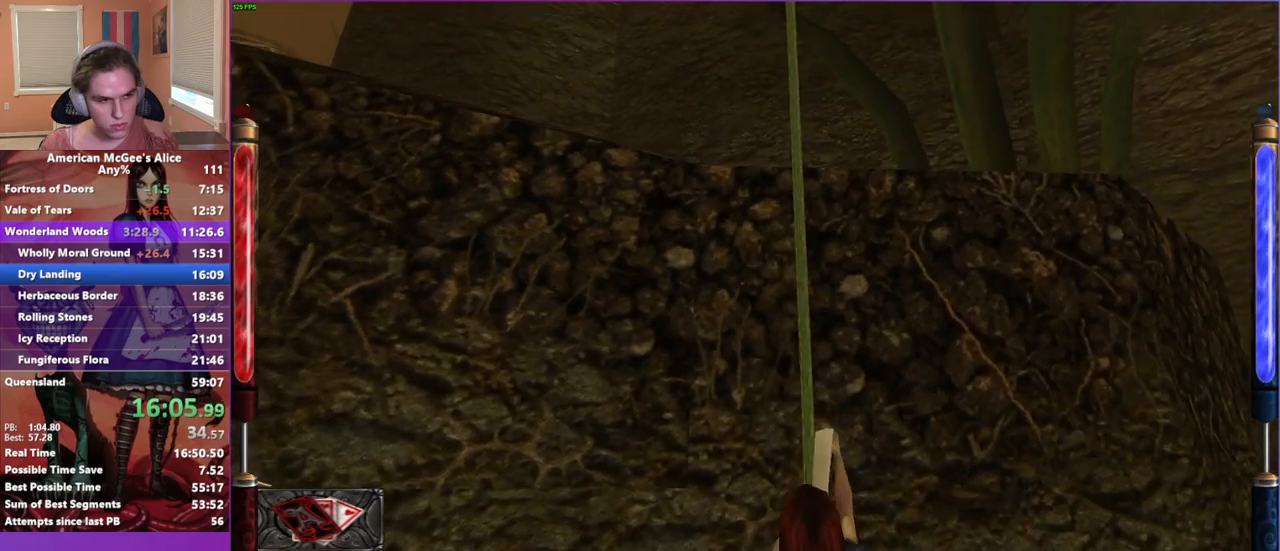
Gameplay with keyboard and mouse; each line is a JSON object with the keys and mouse buttons held at the frame after it. "events" lists presses ("down") and releases ("up") of "1", "2", "3", "4", "5", "a", "alt", "c", "caps_lock", "ctrl", "d", "e", "escape", "f", "g", "q", "r", "s", "shift", "space", "t", "v", "w", "x", "z", "mouse_left", "mouse_middle", "mouse_right", "mouse_mb4", "mouse_mb5", "mouse_wheel_up" and "mouse_wheel_down" between this image and that frame as [ms after this image, input, new state], when the widget could be followed in between. "mouse_left", "mouse_middle", "mouse_right", "mouse_mb4", "mouse_mb5", "mouse_wheel_up", "mouse_wheel_down" = the "left", "middle", "right", "mb4", "mb5", "wheel_up", "wheel_down" buttons of the "mouse" list. No other keys are recorded. Not read: mouse_move.
{"keys": [], "mouse": ["right"], "events": []}
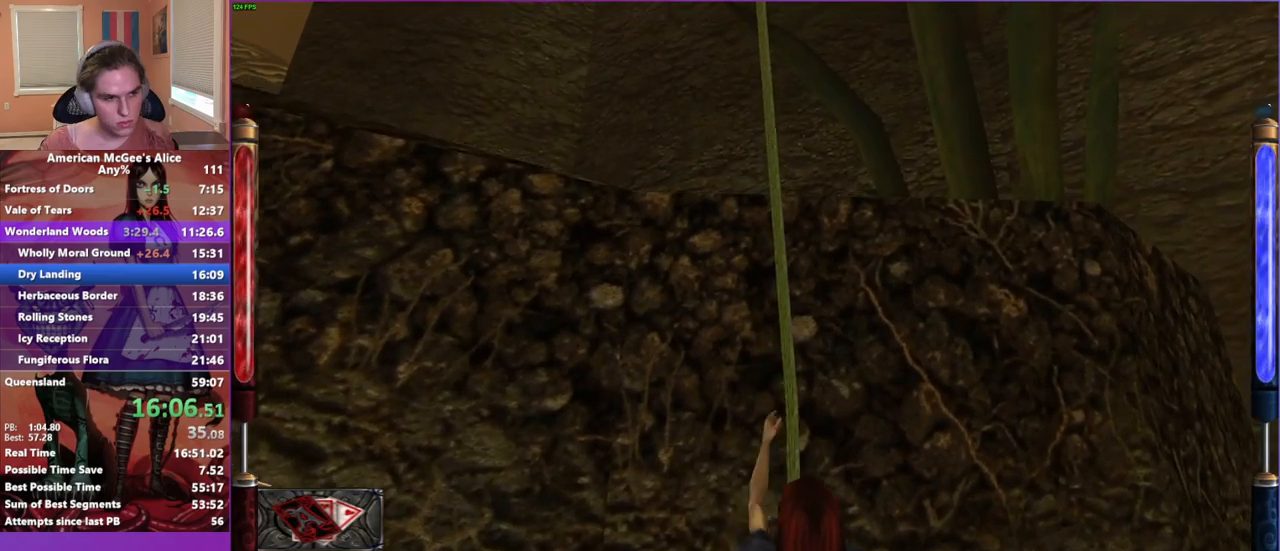
{"keys": [], "mouse": ["right"], "events": []}
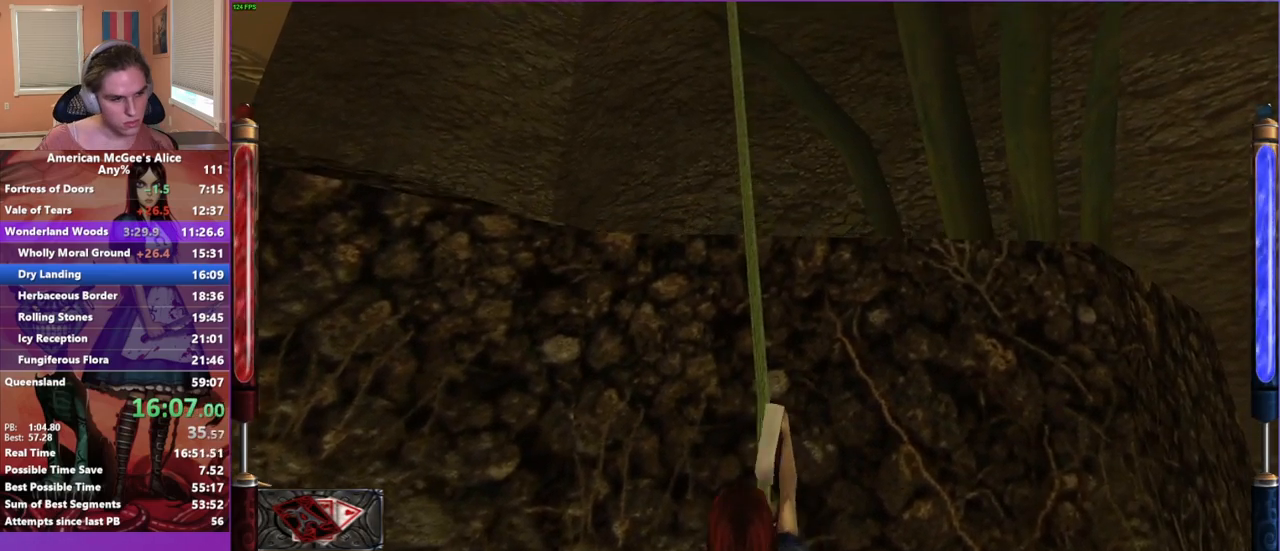
{"keys": ["s"], "mouse": ["right"], "events": [[167, "s", "down"], [217, "mouse_mb5", "down"], [350, "mouse_mb5", "up"]]}
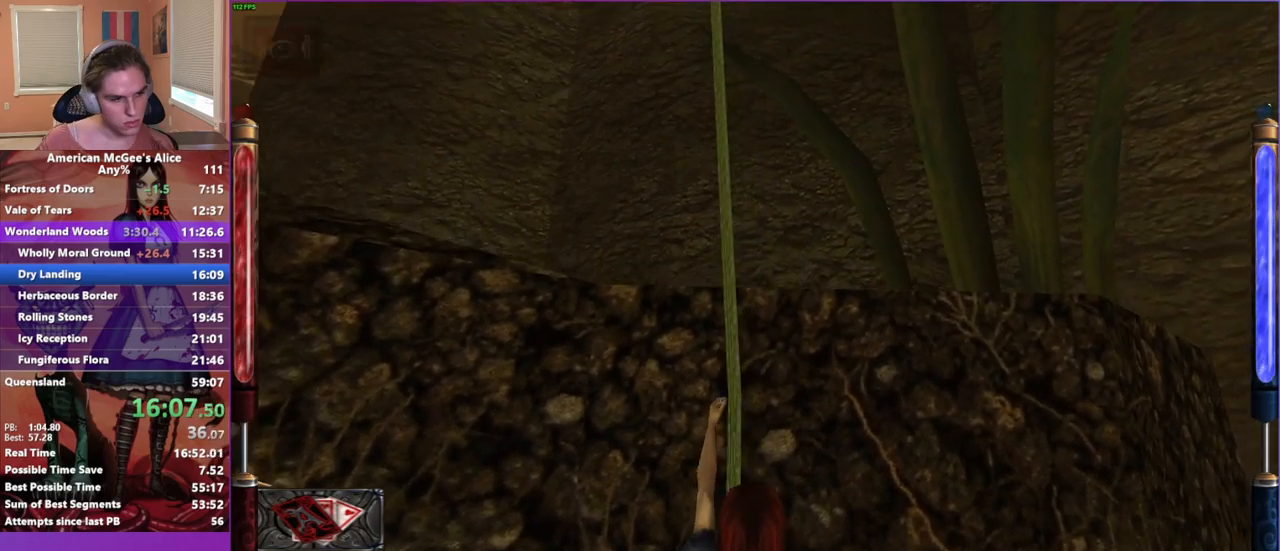
{"keys": [], "mouse": ["right"], "events": [[183, "s", "up"]]}
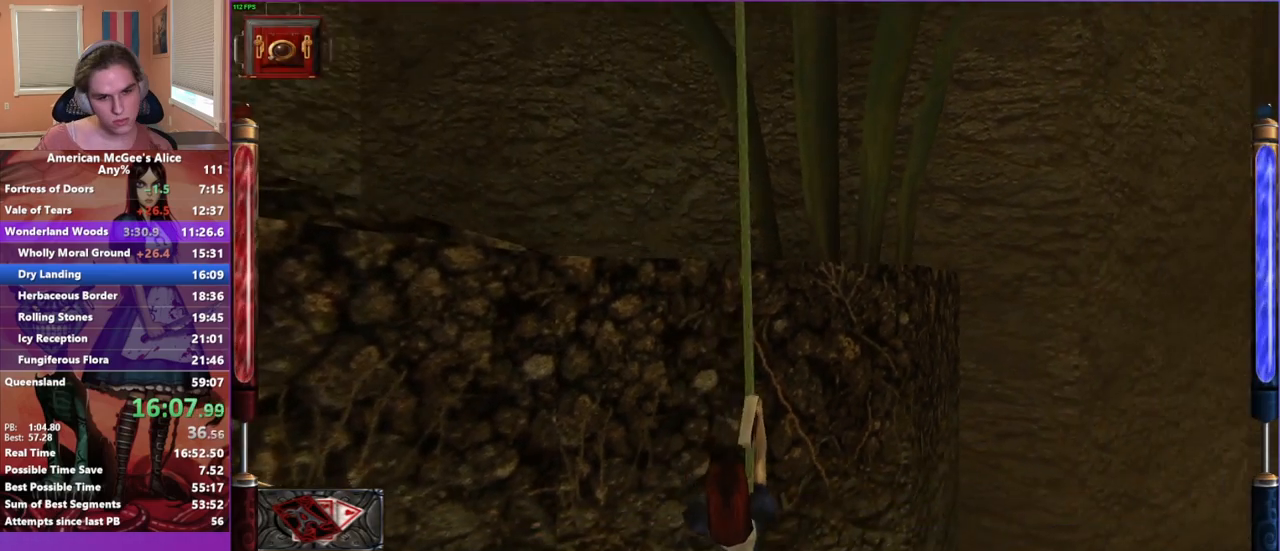
{"keys": ["w"], "mouse": ["right"], "events": [[200, "w", "down"]]}
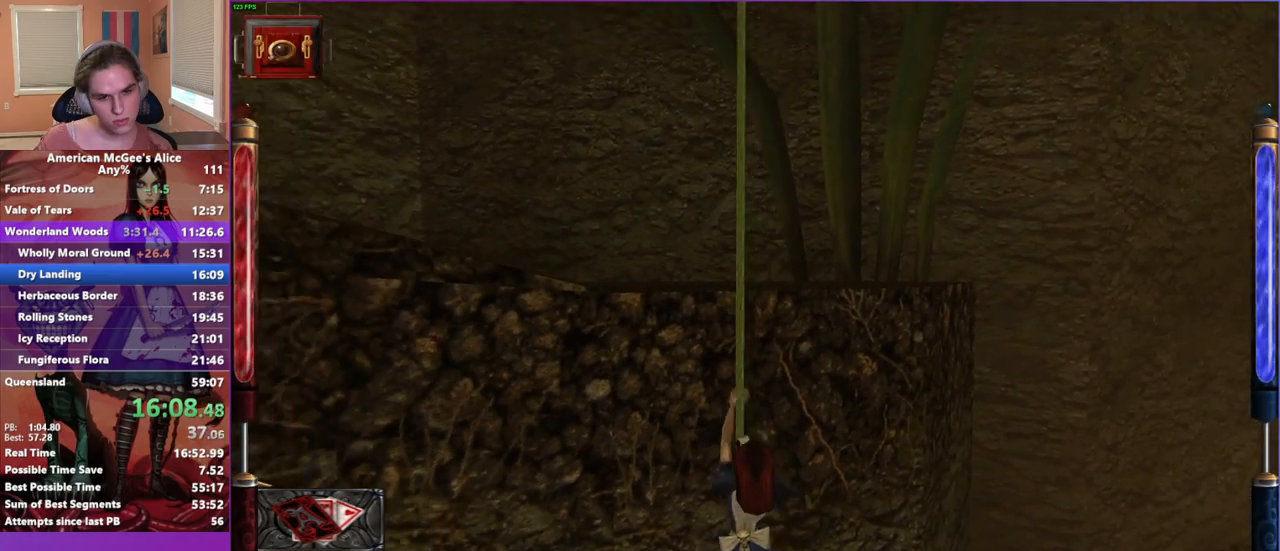
{"keys": ["w"], "mouse": ["right"], "events": [[217, "mouse_mb5", "down"], [350, "mouse_mb5", "up"]]}
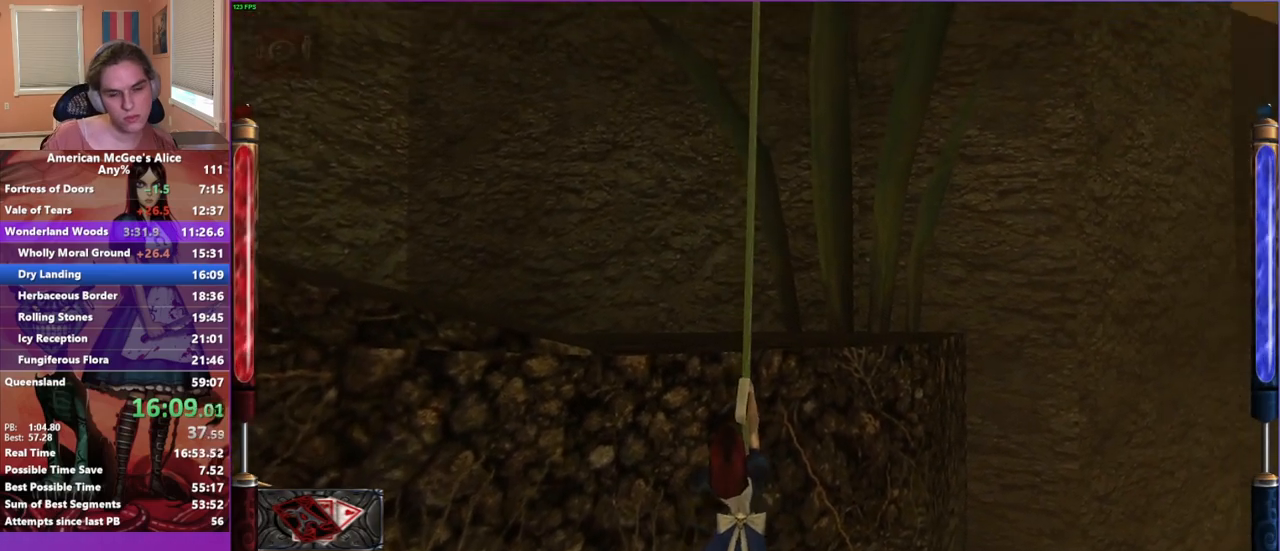
{"keys": ["a", "w"], "mouse": [], "events": [[50, "a", "down"], [50, "space", "down"], [183, "mouse_right", "up"], [367, "space", "up"]]}
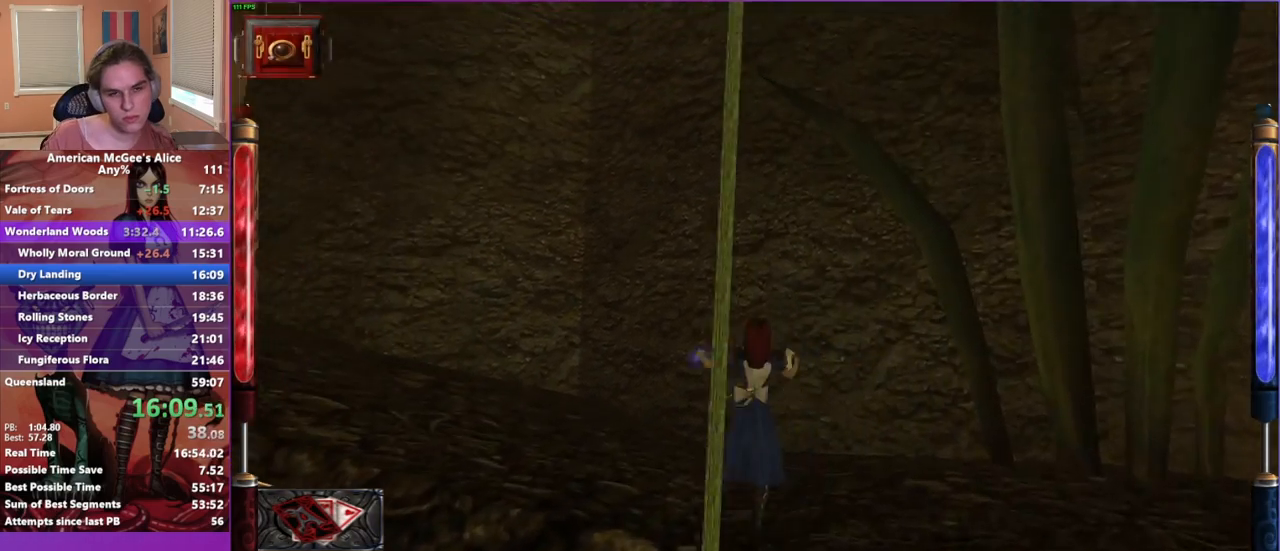
{"keys": ["a", "w"], "mouse": [], "events": [[267, "space", "down"], [433, "space", "up"]]}
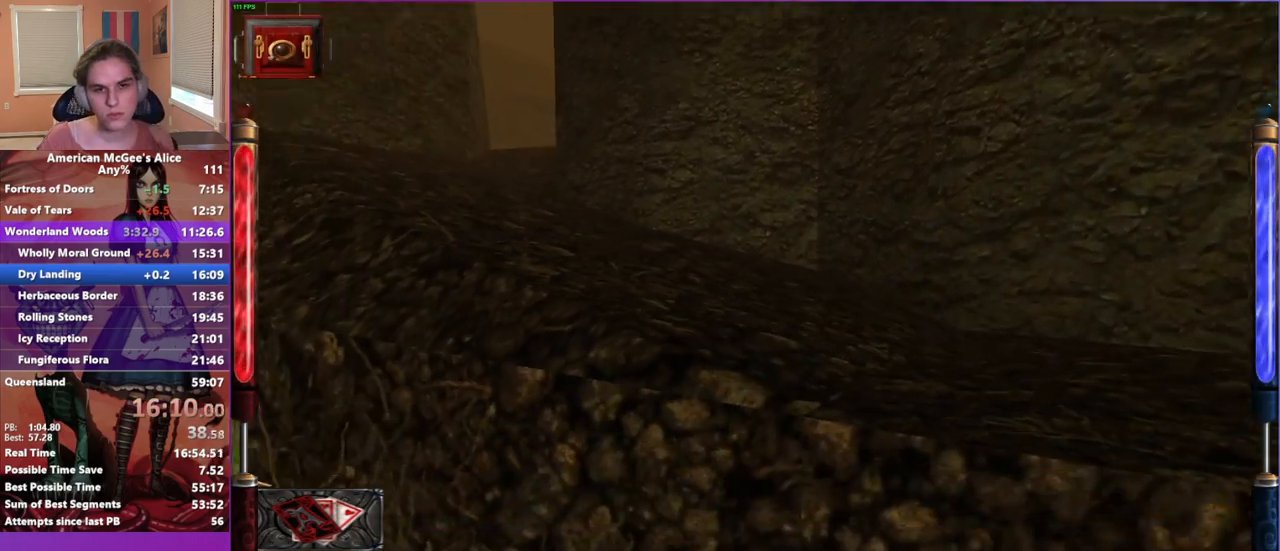
{"keys": [], "mouse": [], "events": [[33, "a", "up"], [83, "w", "up"], [183, "mouse_mb4", "down"], [317, "mouse_mb4", "up"]]}
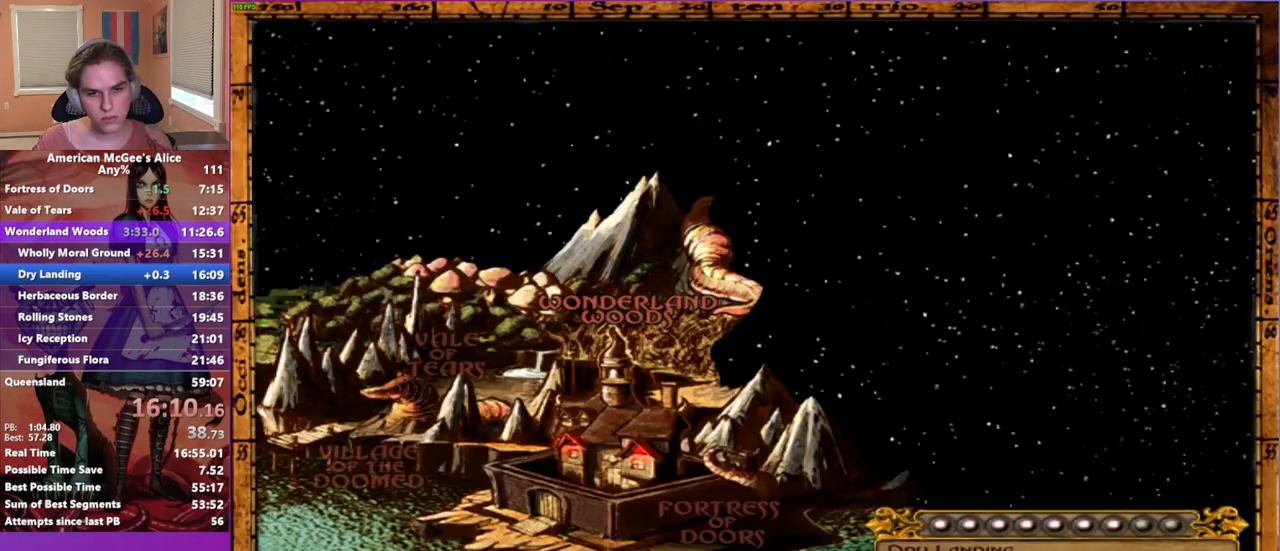
{"keys": [], "mouse": ["right"], "events": [[233, "mouse_right", "down"]]}
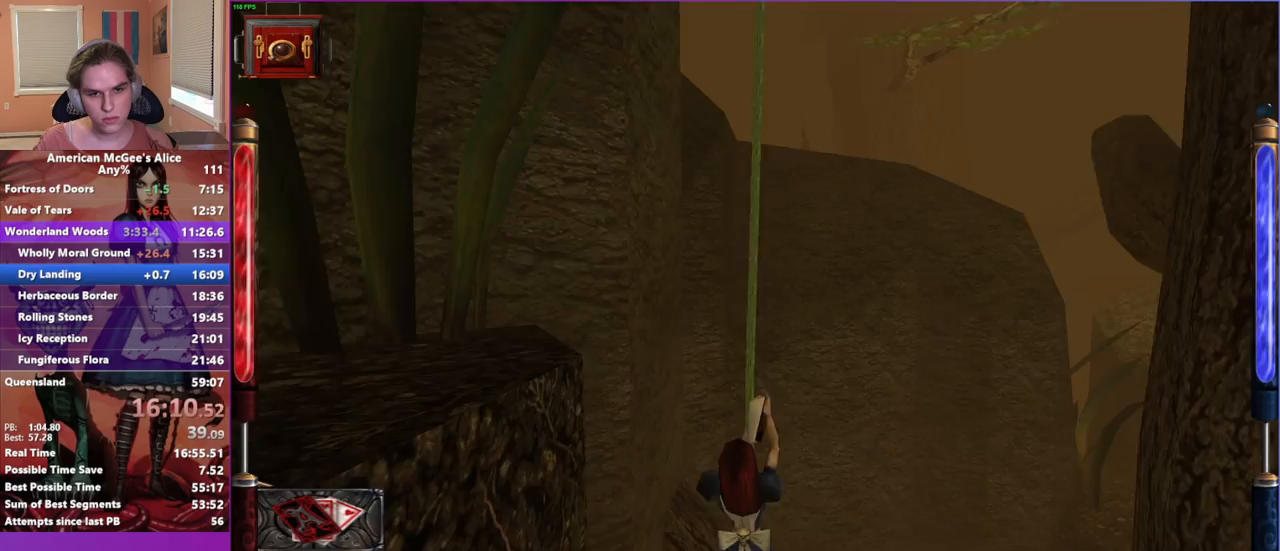
{"keys": ["a", "space", "w"], "mouse": [], "events": [[250, "w", "down"], [300, "a", "down"], [383, "space", "down"], [433, "mouse_right", "up"]]}
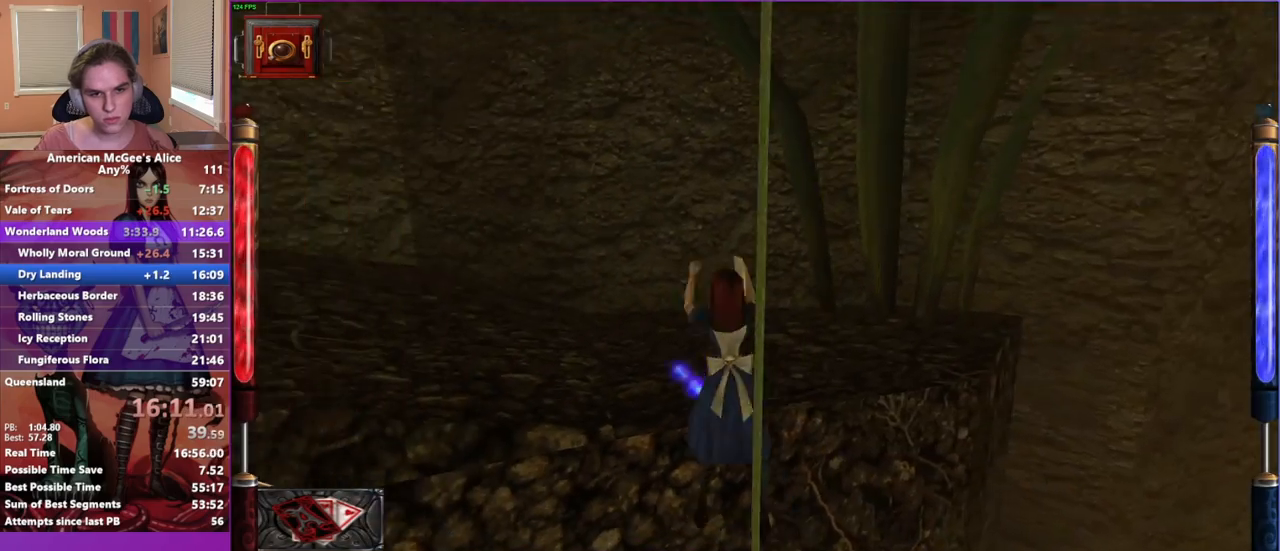
{"keys": ["d", "w"], "mouse": [], "events": [[83, "space", "up"], [350, "a", "up"], [350, "d", "down"]]}
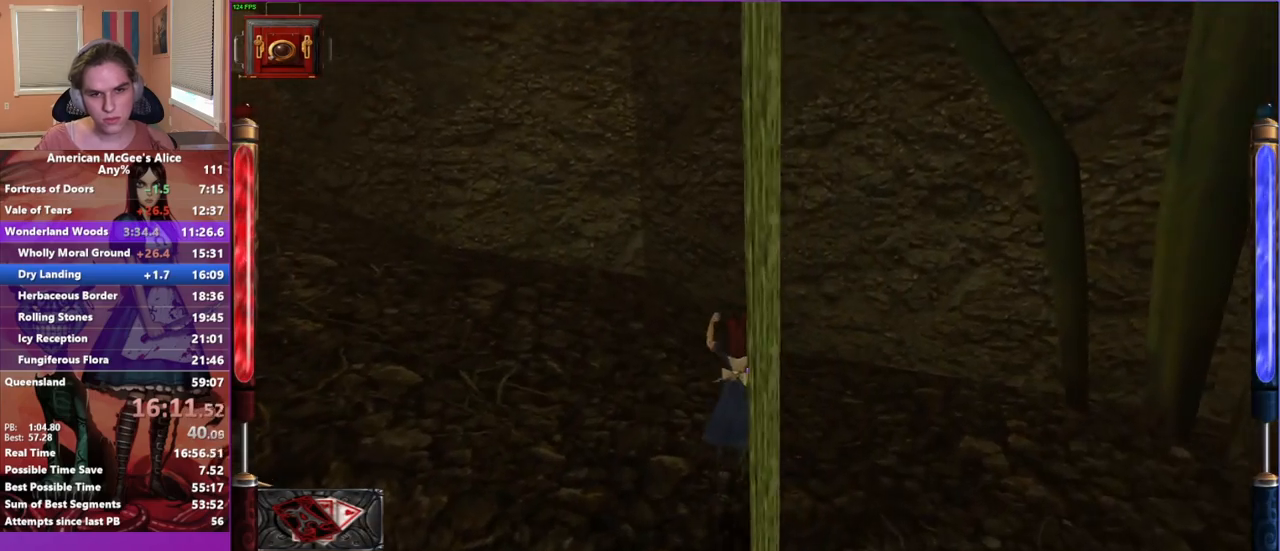
{"keys": ["a", "w"], "mouse": [], "events": [[50, "d", "up"], [100, "a", "down"], [333, "mouse_mb5", "down"], [467, "mouse_mb5", "up"]]}
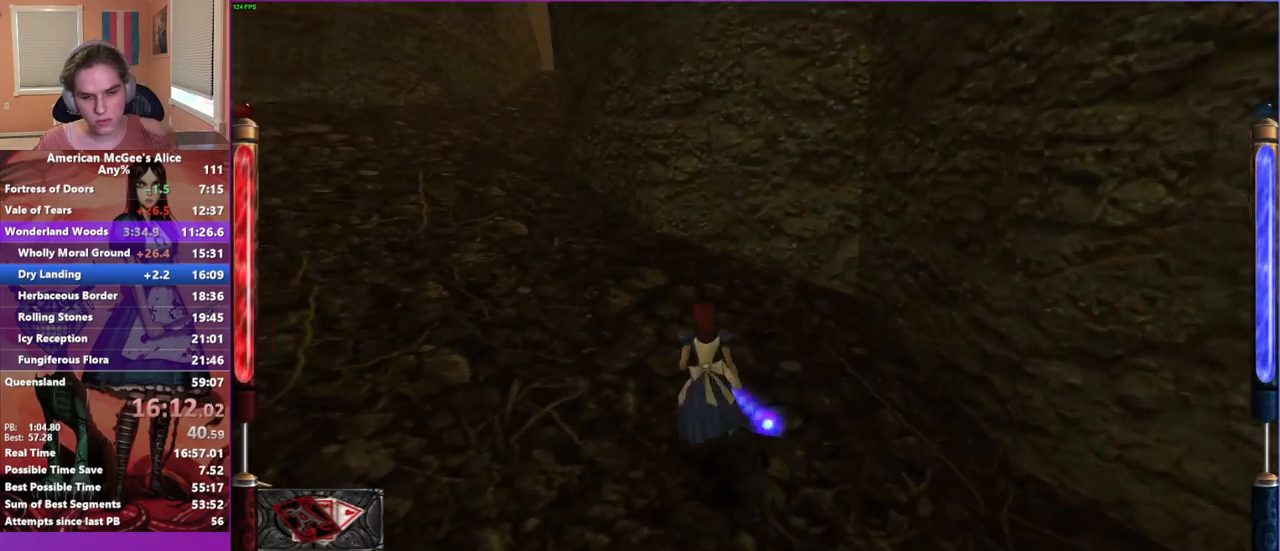
{"keys": ["d", "w"], "mouse": [], "events": [[17, "space", "down"], [150, "space", "up"], [283, "a", "up"], [283, "d", "down"]]}
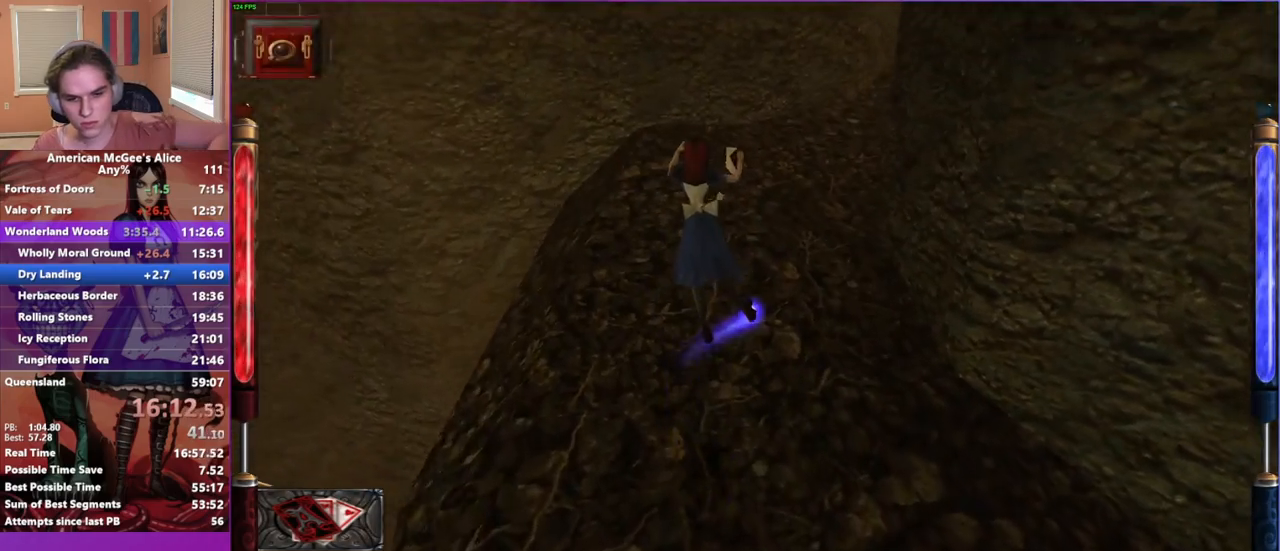
{"keys": ["w"], "mouse": [], "events": [[217, "d", "up"], [317, "mouse_mb5", "down"], [450, "mouse_mb5", "up"]]}
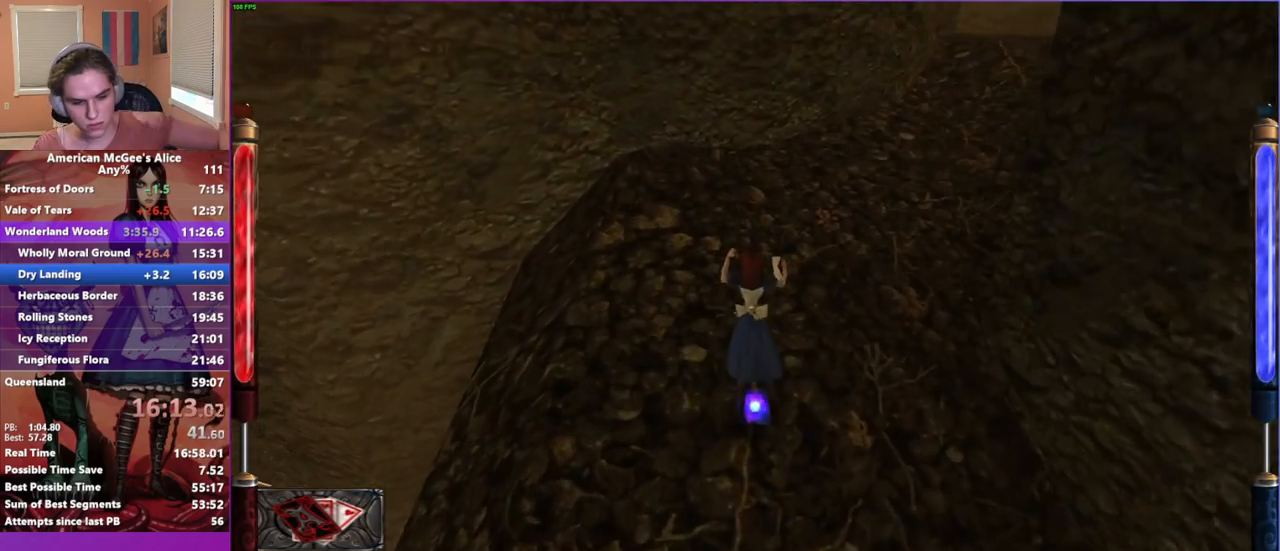
{"keys": ["a", "w"], "mouse": [], "events": [[100, "d", "down"], [100, "space", "down"], [367, "space", "up"], [417, "a", "down"], [467, "d", "up"]]}
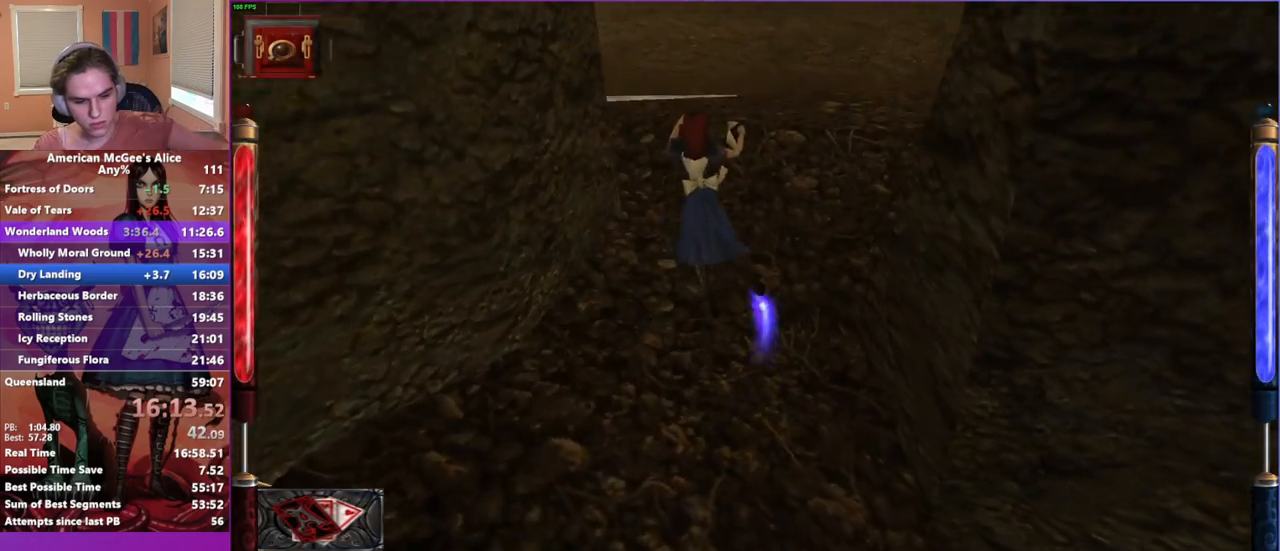
{"keys": ["d", "w"], "mouse": [], "events": [[200, "a", "up"], [200, "d", "down"]]}
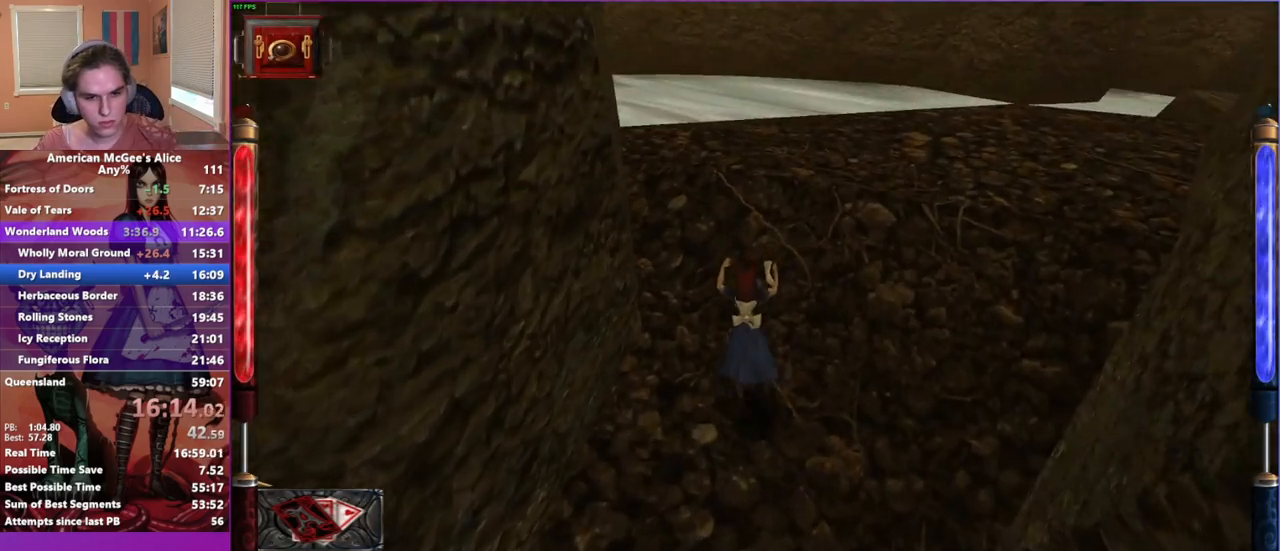
{"keys": ["d", "w"], "mouse": [], "events": [[33, "space", "down"], [167, "space", "up"]]}
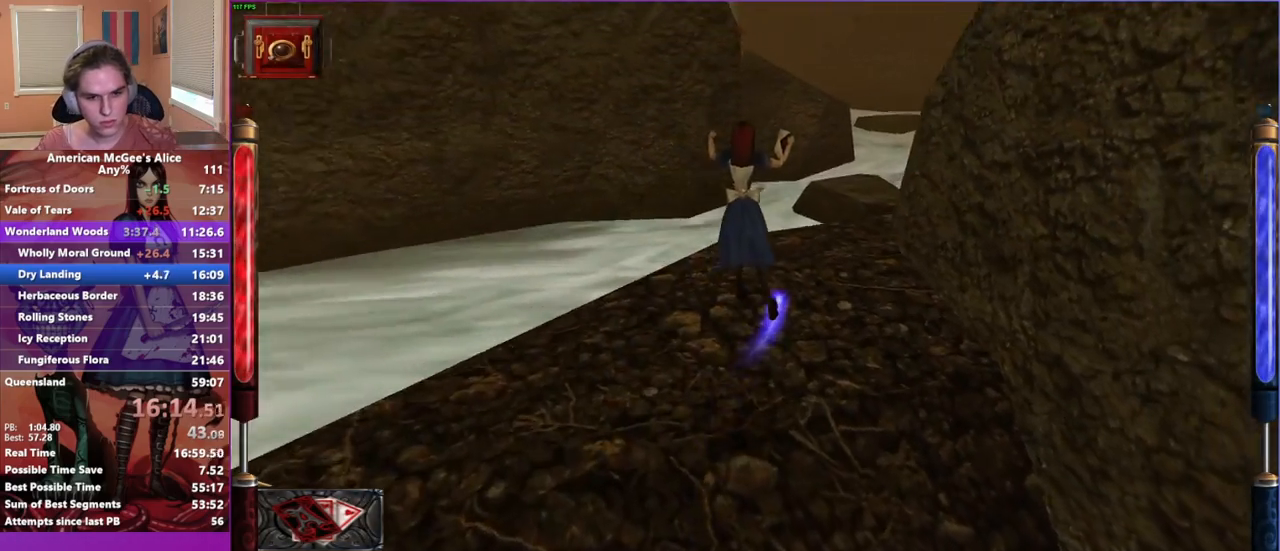
{"keys": ["w"], "mouse": [], "events": [[183, "d", "up"], [317, "mouse_mb5", "down"], [417, "mouse_mb5", "up"]]}
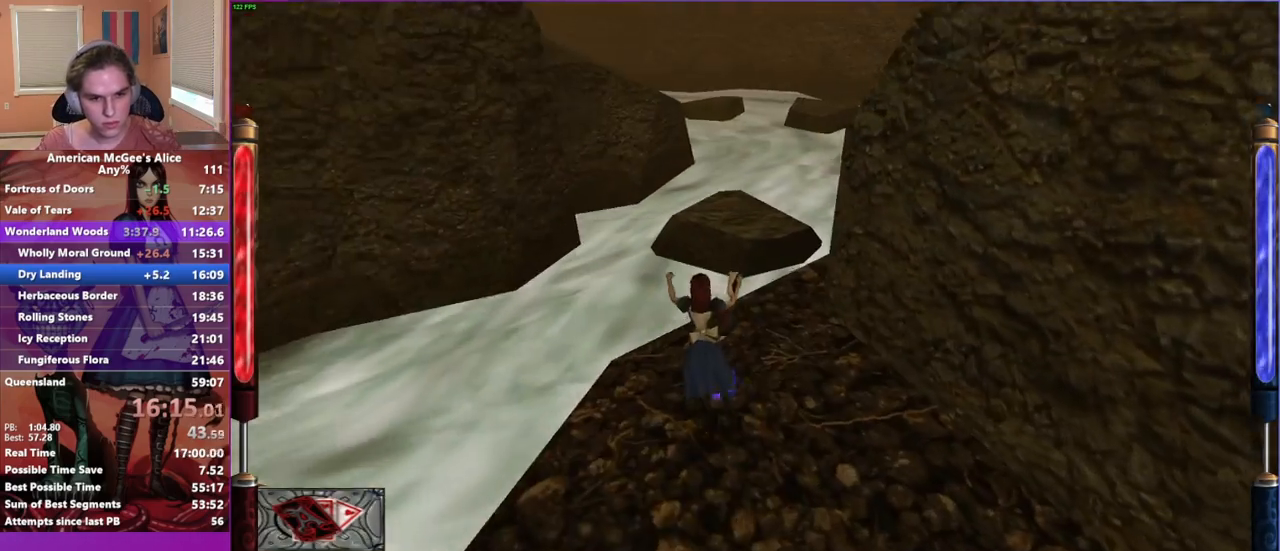
{"keys": [], "mouse": [], "events": [[117, "a", "down"], [117, "space", "down"], [200, "space", "up"], [333, "a", "up"], [383, "w", "up"]]}
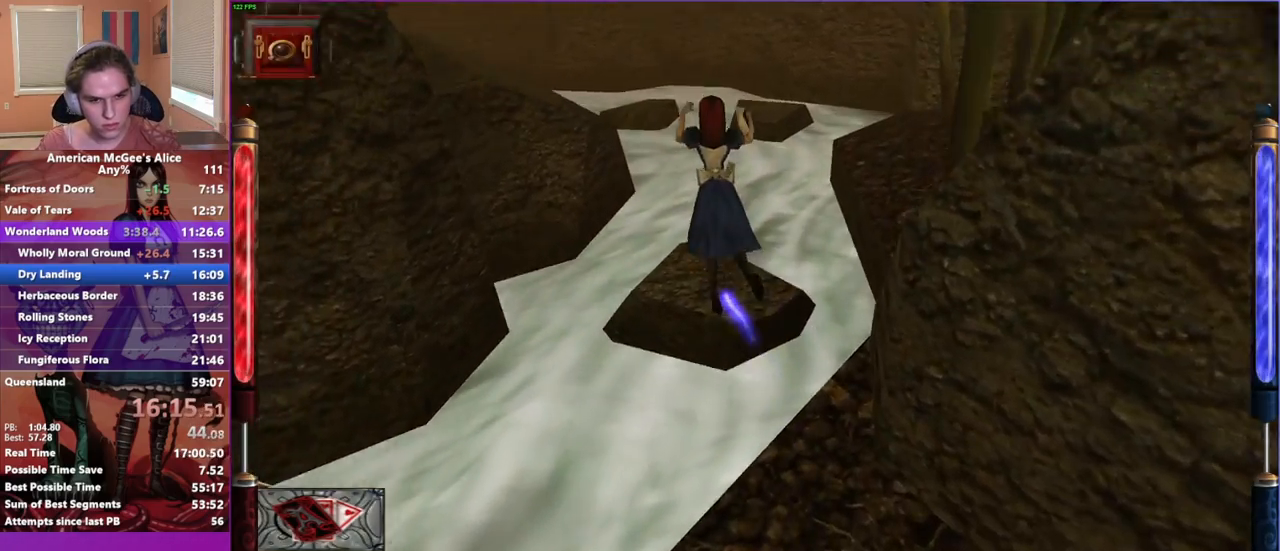
{"keys": ["w"], "mouse": [], "events": [[33, "w", "down"]]}
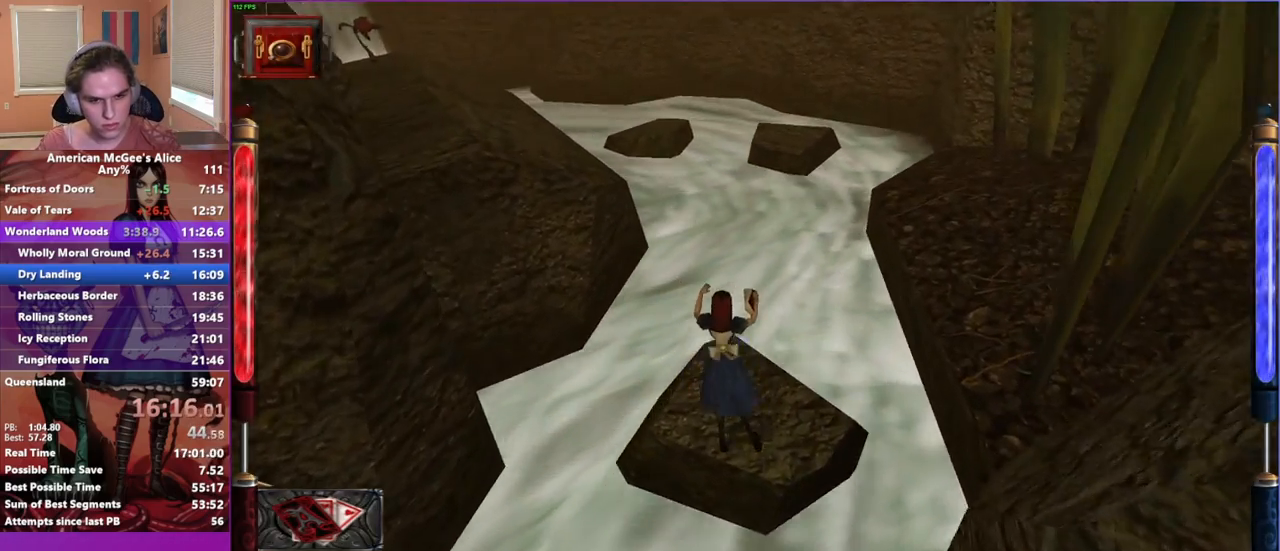
{"keys": ["a", "w"], "mouse": [], "events": [[467, "a", "down"]]}
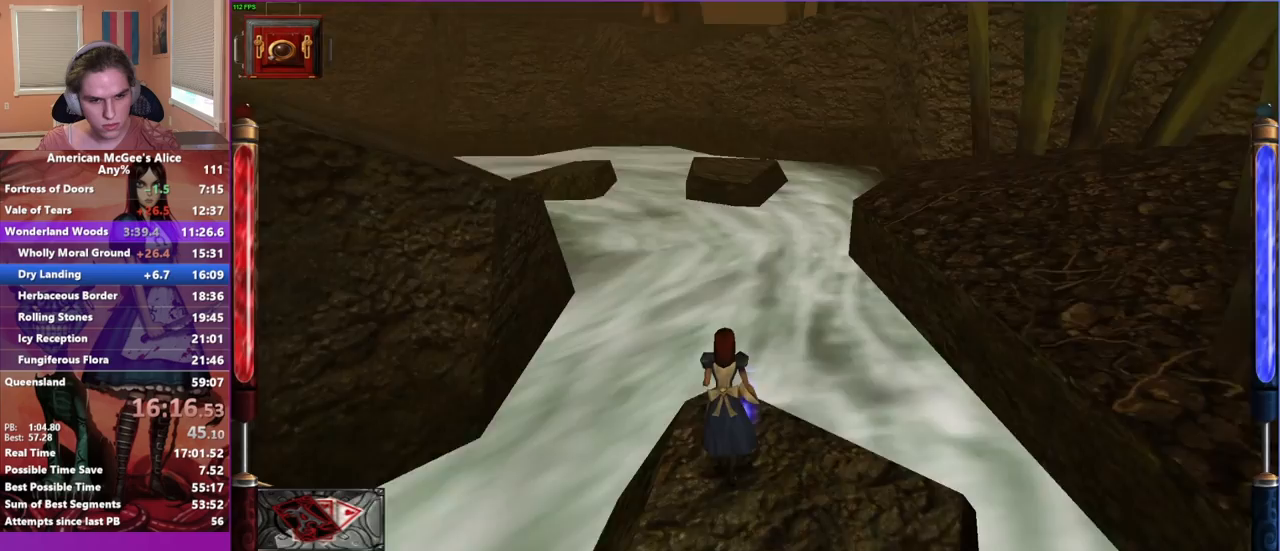
{"keys": ["a", "w"], "mouse": [], "events": [[17, "space", "down"], [350, "space", "up"]]}